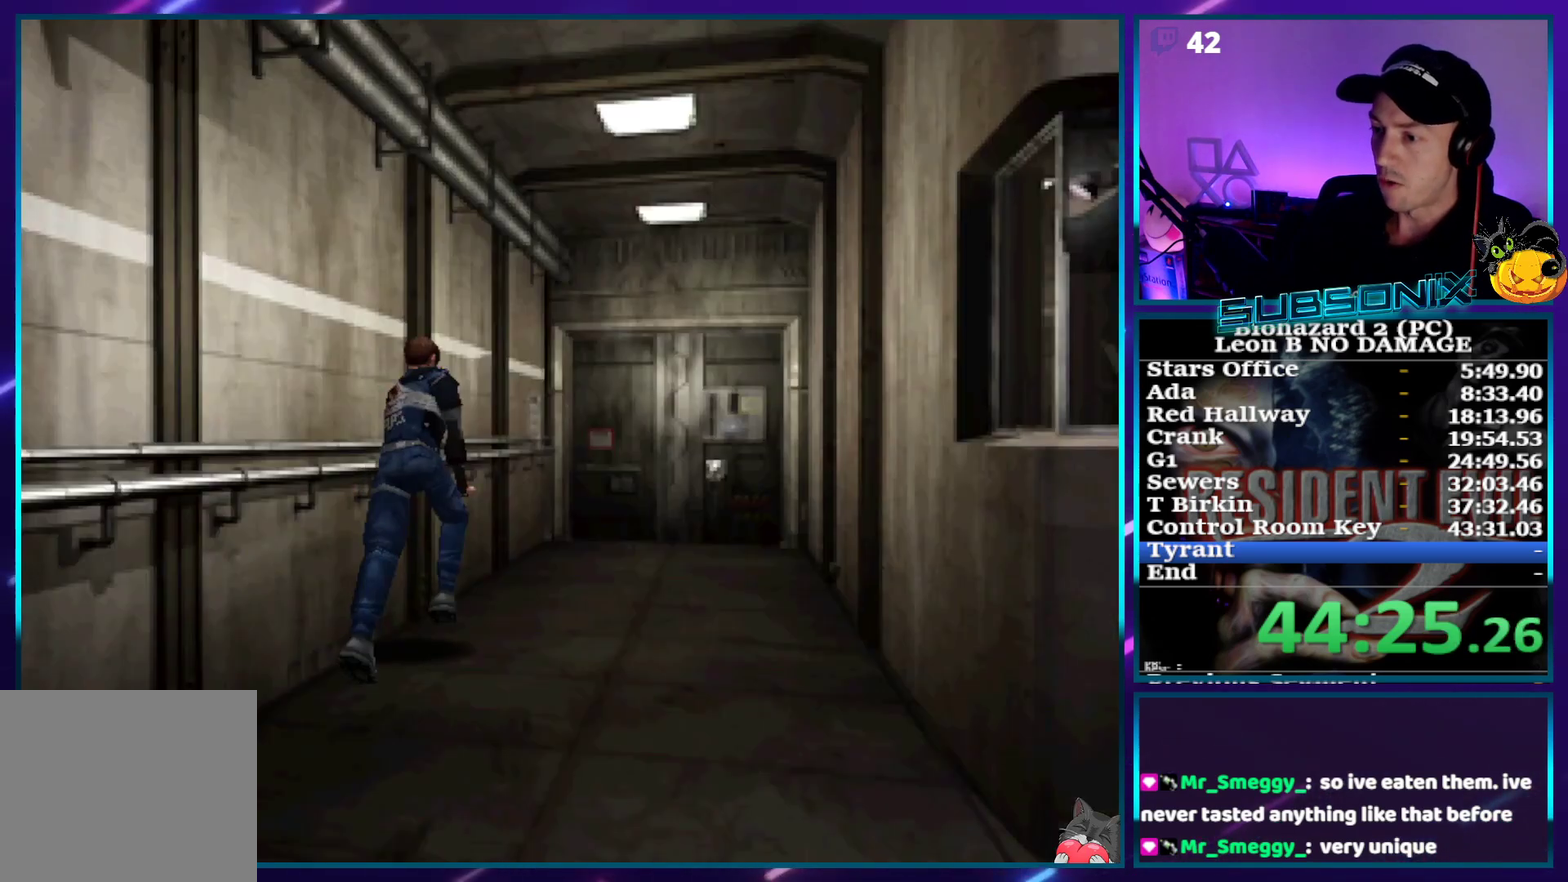
Gameplay with a controller (PlayStation layout); each line is a JSON object with the inputs held at the frame after it. "events" lists button and stick changes between this image and that frame as [ms after this image, input, new state], when the widget could be followed in between. This overlay highlights the sticks when they move; stick clicks (L3) are not distinguishable. Not read: L3 R3 left_stick right_stick.
{"buttons": ["CROSS", "SQUARE", "DPAD_UP"], "events": [[167, "DPAD_RIGHT", "down"], [233, "DPAD_RIGHT", "up"], [383, "CROSS", "down"]]}
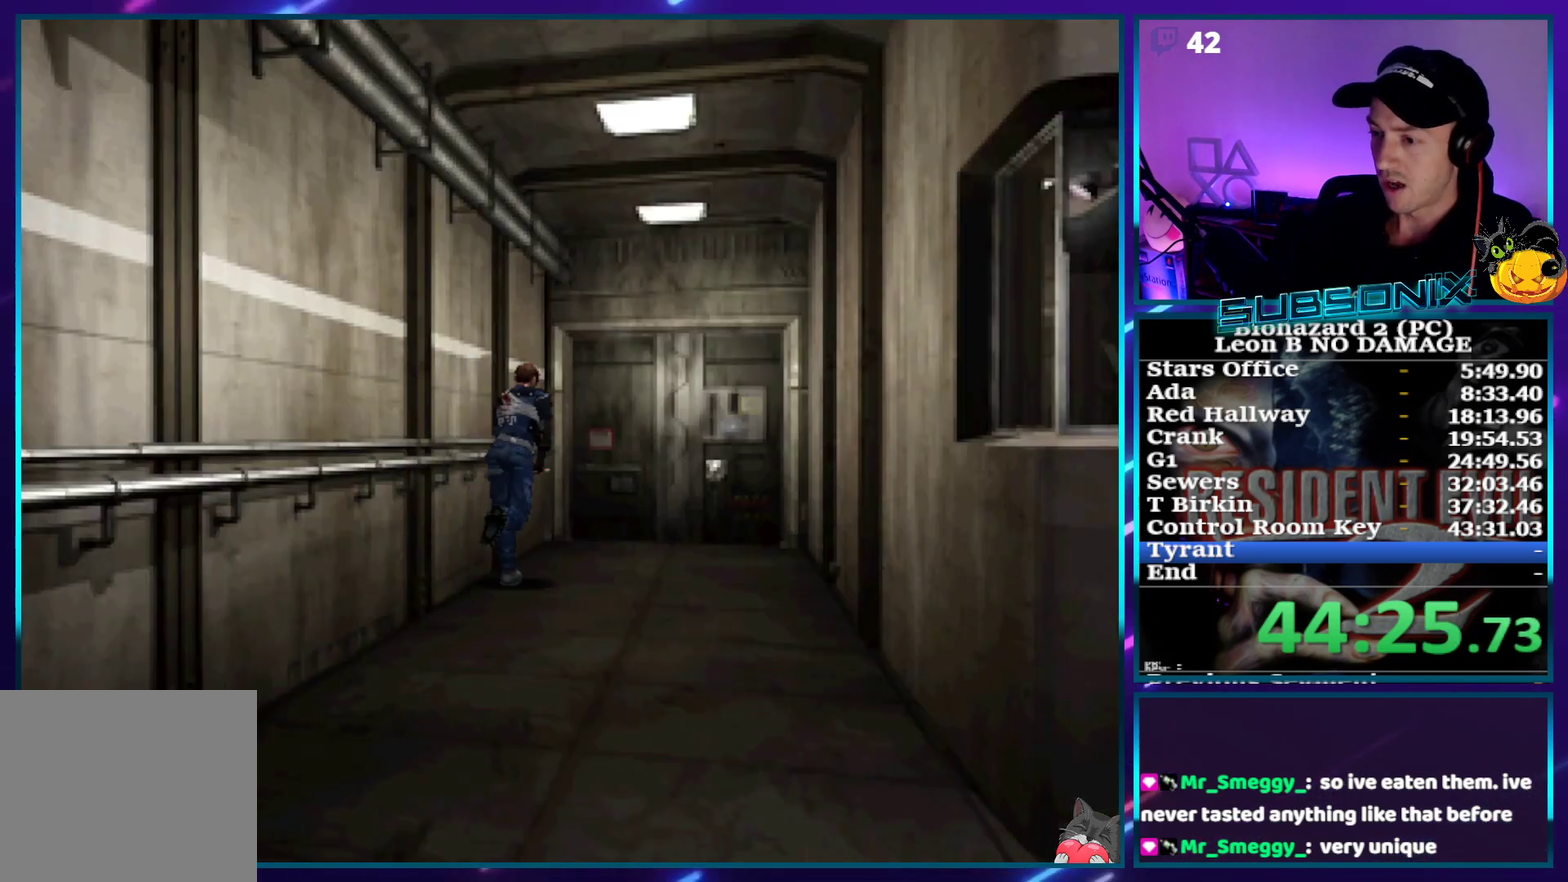
{"buttons": ["SQUARE", "DPAD_UP"], "events": [[17, "CROSS", "up"], [83, "CROSS", "down"], [167, "CROSS", "up"], [250, "CROSS", "down"], [333, "CROSS", "up"], [383, "CROSS", "down"], [483, "CROSS", "up"]]}
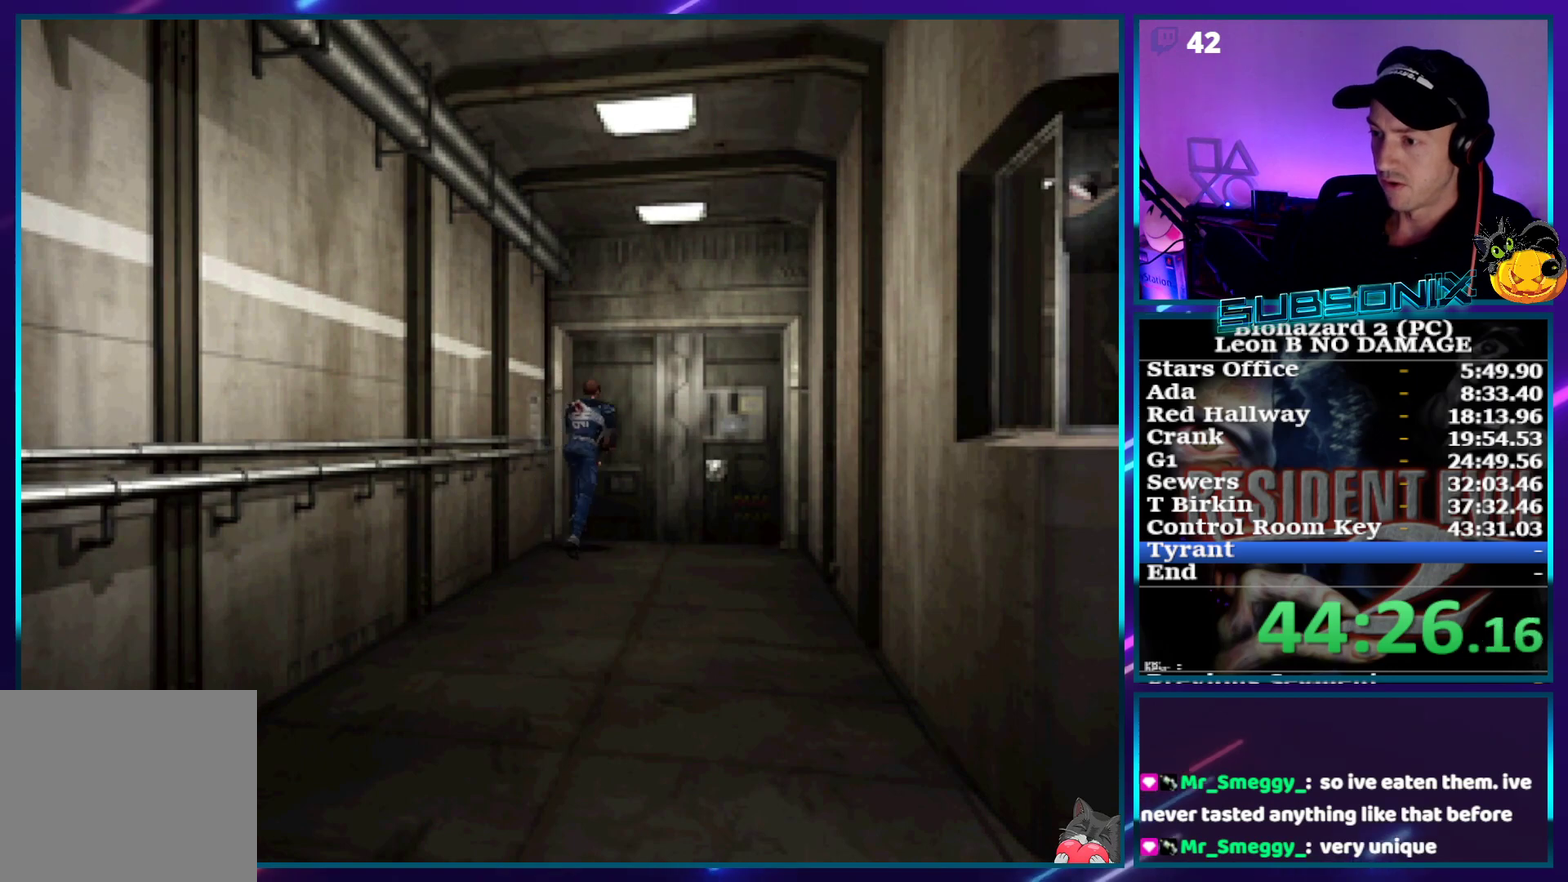
{"buttons": ["SQUARE"], "events": [[67, "CROSS", "down"], [150, "CROSS", "up"], [200, "CROSS", "down"], [317, "CROSS", "up"], [450, "DPAD_UP", "up"]]}
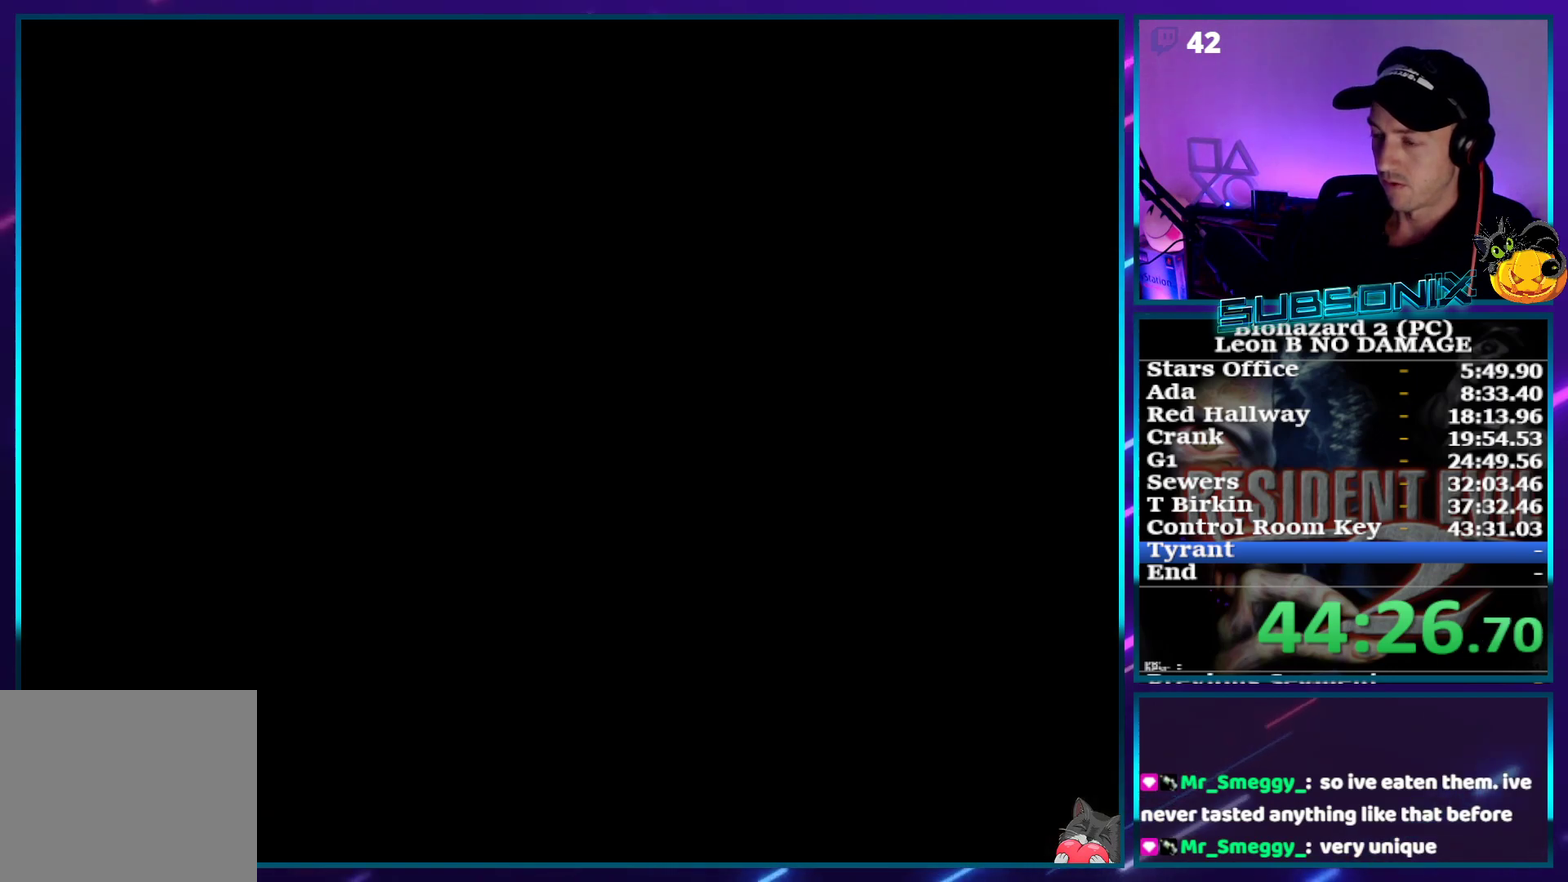
{"buttons": ["SQUARE", "DPAD_LEFT"], "events": [[350, "DPAD_LEFT", "down"]]}
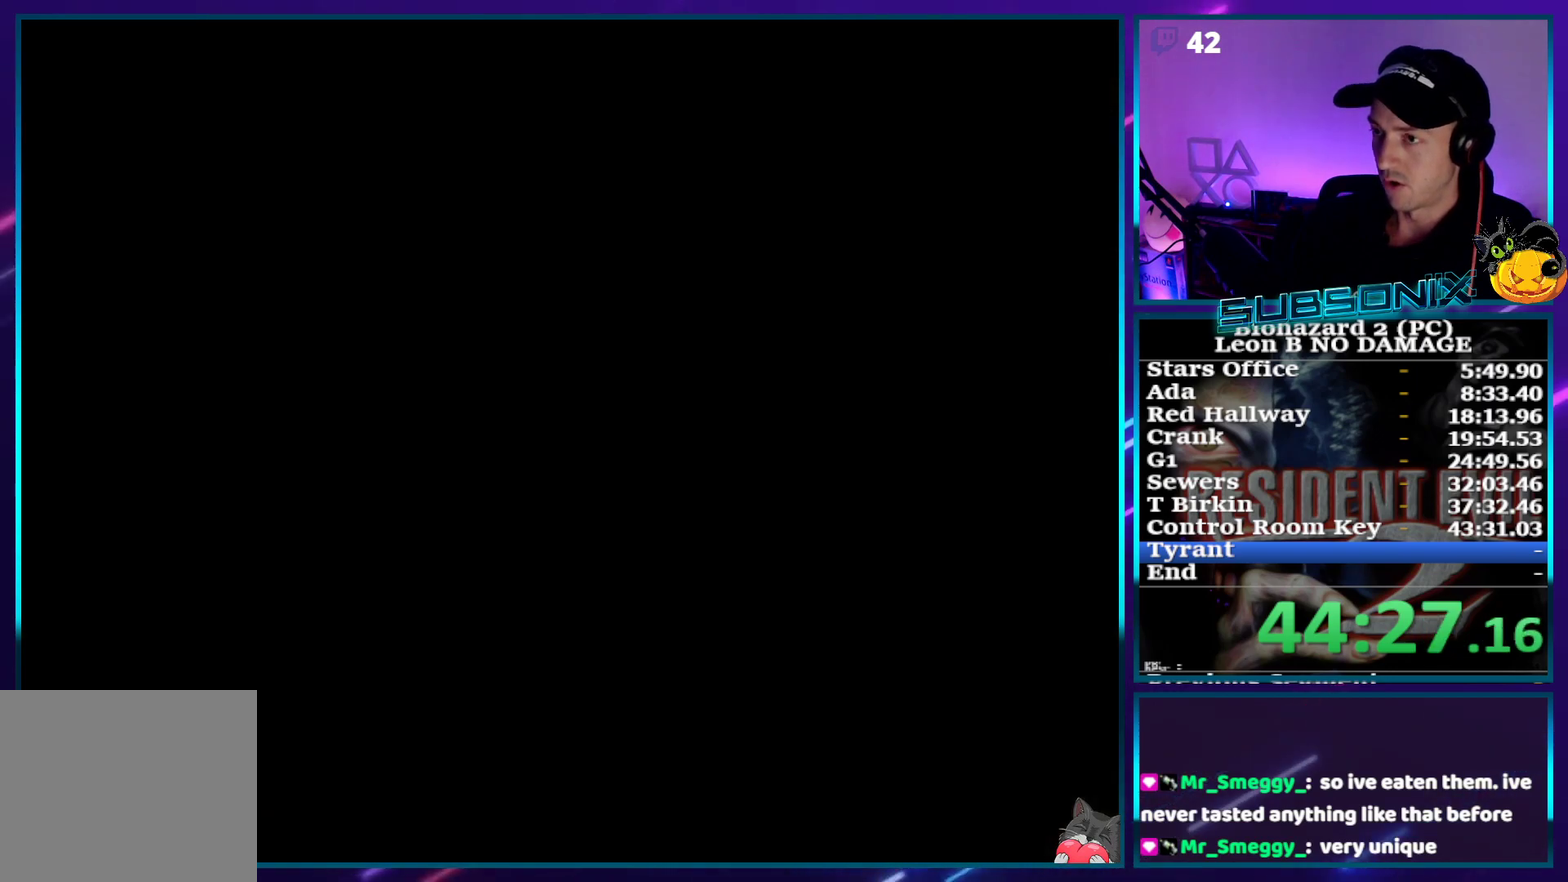
{"buttons": ["SQUARE", "DPAD_LEFT"], "events": []}
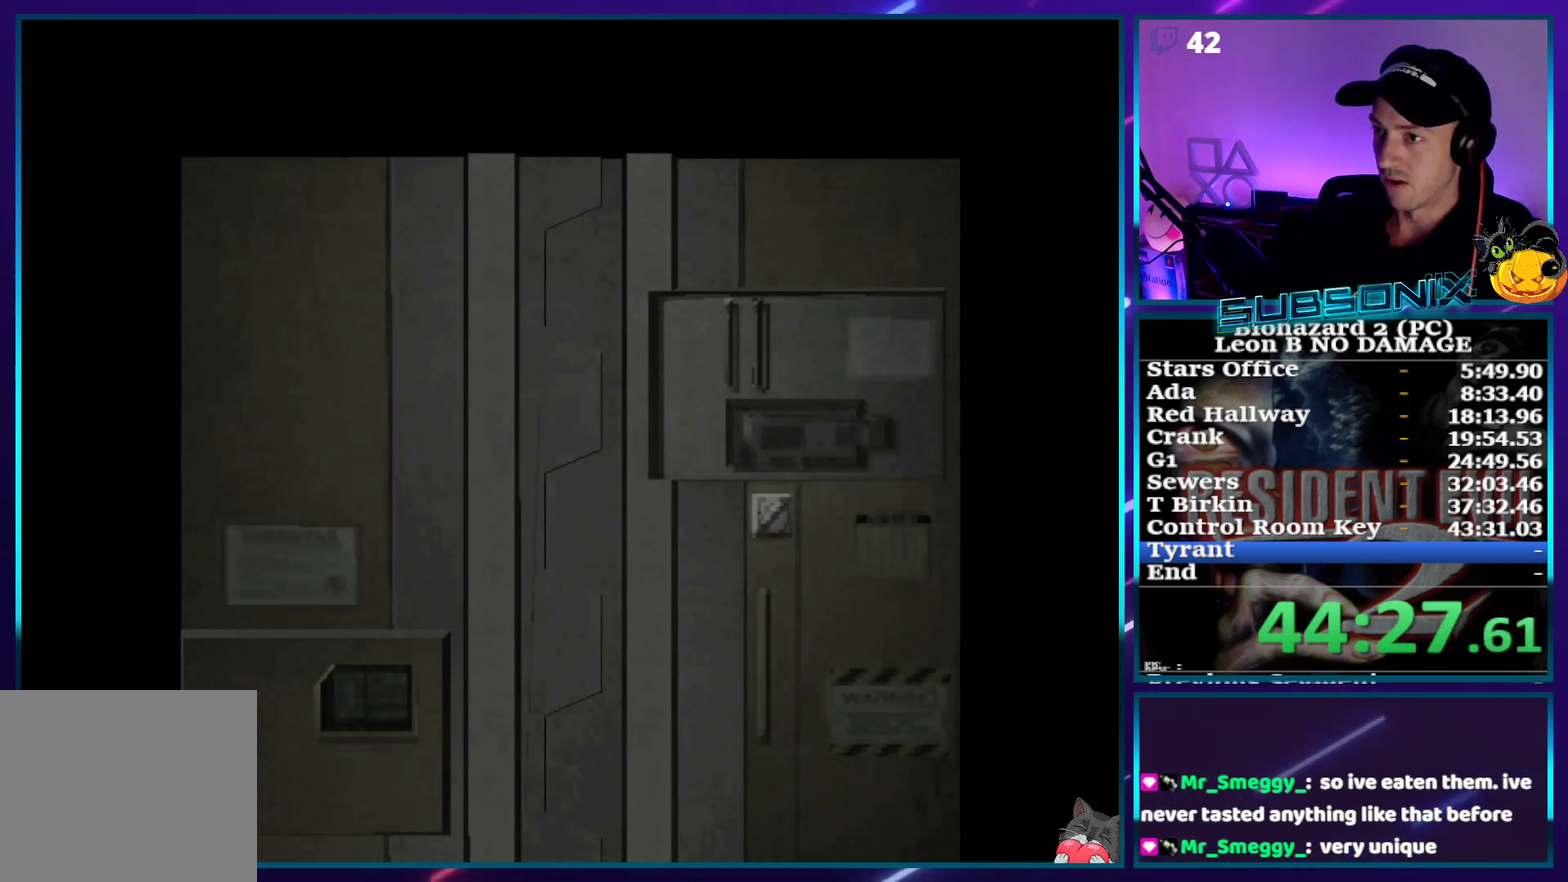
{"buttons": ["SQUARE", "DPAD_LEFT"], "events": []}